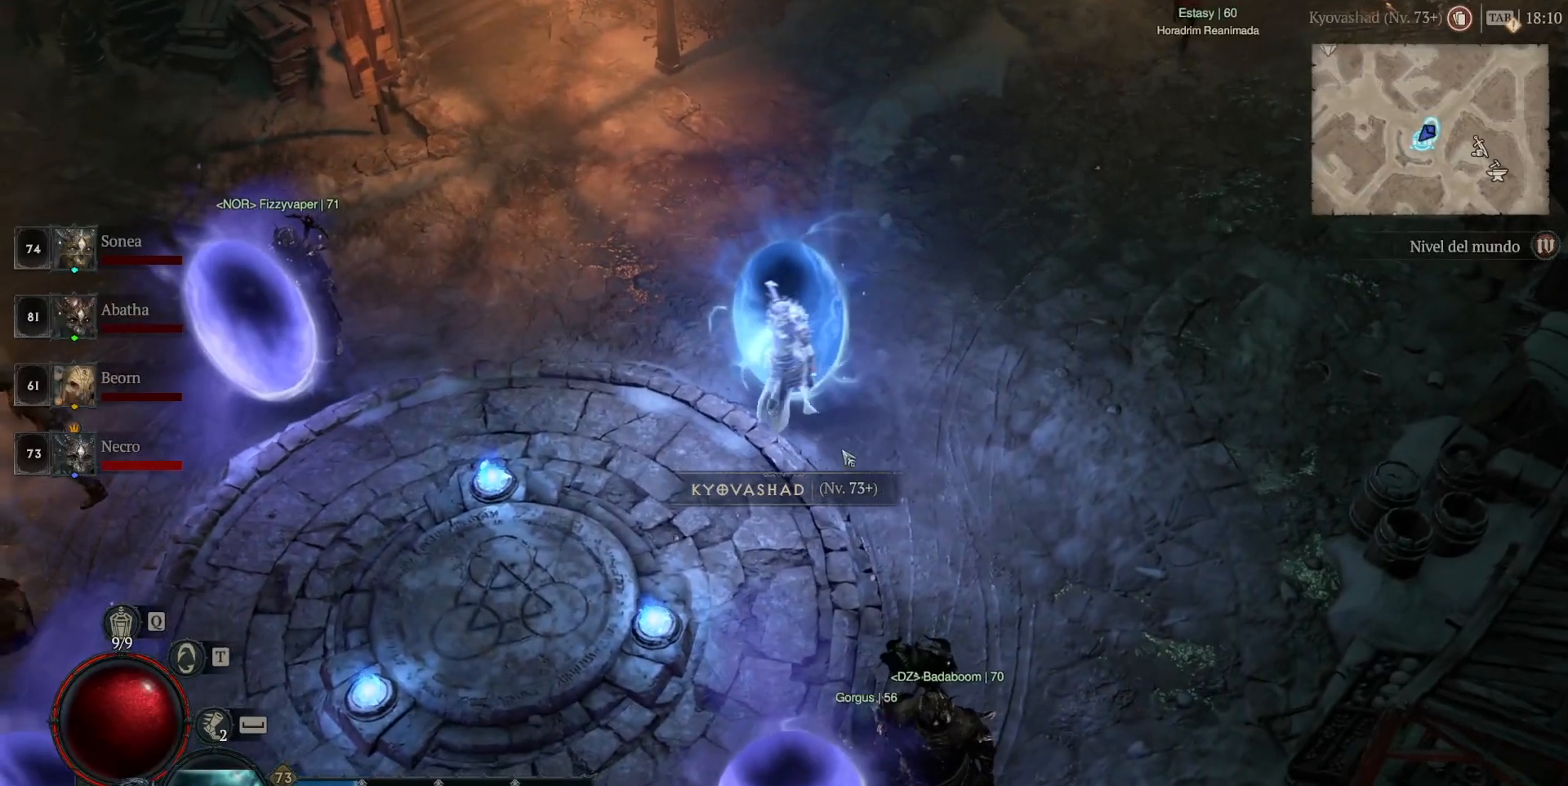
Gameplay with keyboard and mouse; each line is a JSON object with the keys and mouse buttons held at the frame after it. "events" lists presses ("down") and releases ("up") of "backspace", "caps_lock", "ctrl", "down", "left", "return", "right", "shift_l", "shift_r", "space", "super", "tab", "up", "mouse_left", "mouse_wheel" and "mouse_right" between this image and that frame as [ms after this image, input, new state], when the widget could be followed in between. "mouse_left", "mouse_wheel", "mouse_right" = the "left", "wheel", "right" buttons of the "mouse" list. No other keys are recorded. "wheel" means that the mouse wheel is clicked or scrolled. Not read: mouse_move other_keys.
{"keys": ["super"], "mouse": ["left"], "events": [[400, "mouse_left", "down"], [440, "super", "down"]]}
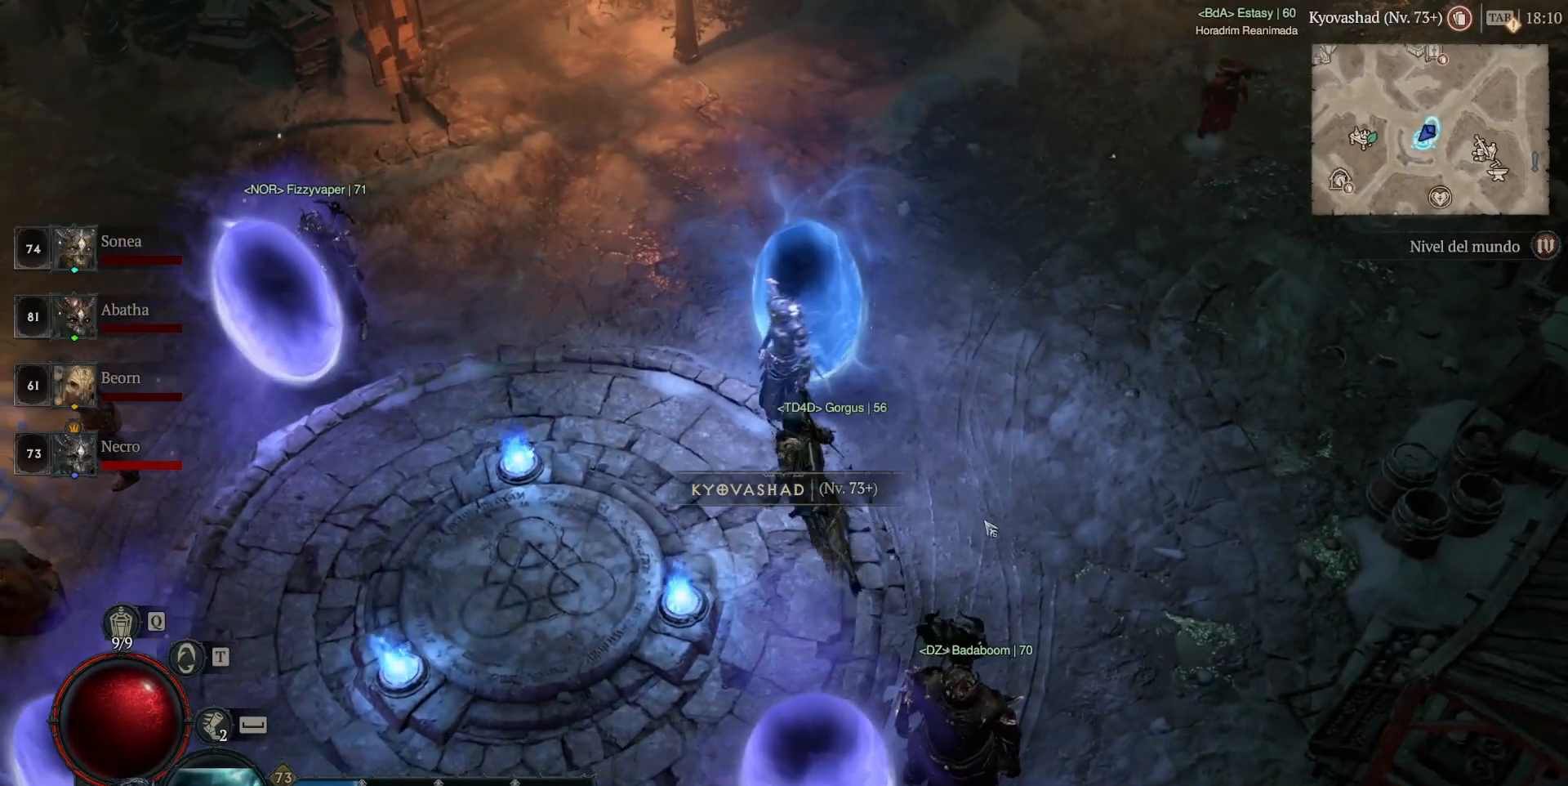
{"keys": ["super"], "mouse": ["left"], "events": []}
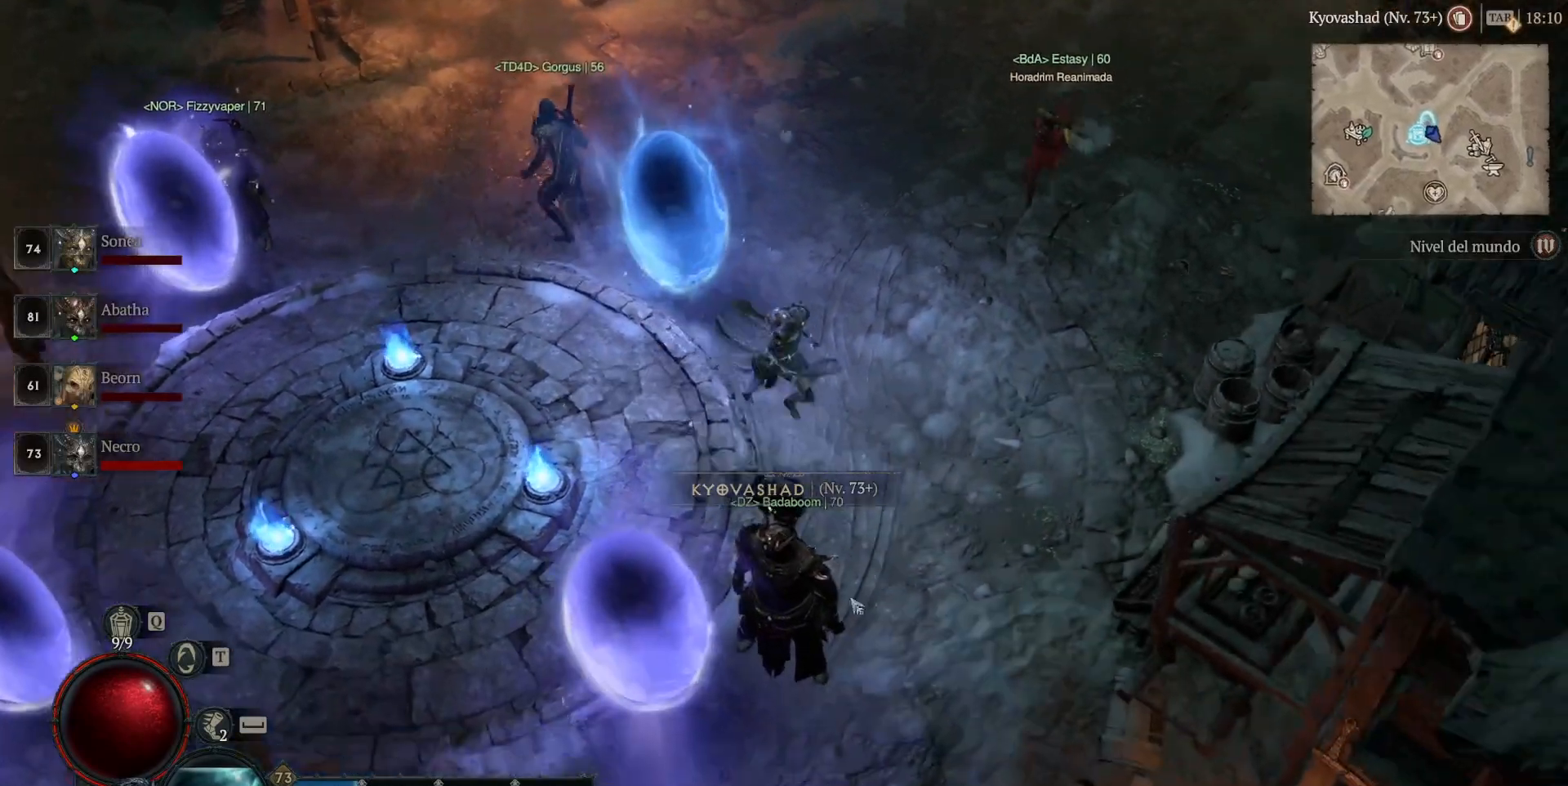
{"keys": ["super"], "mouse": ["left"], "events": []}
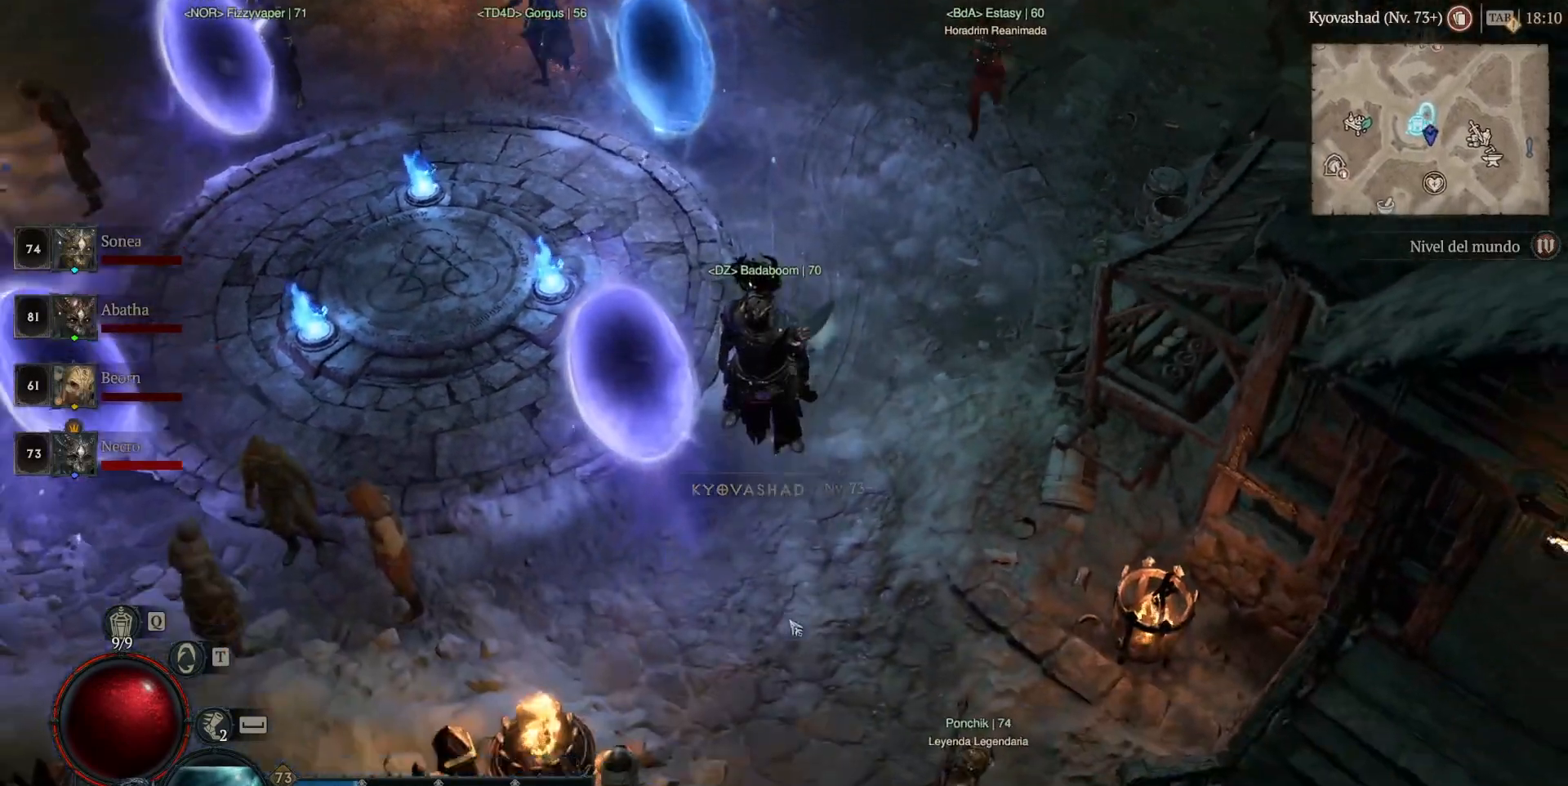
{"keys": ["super"], "mouse": ["left"], "events": []}
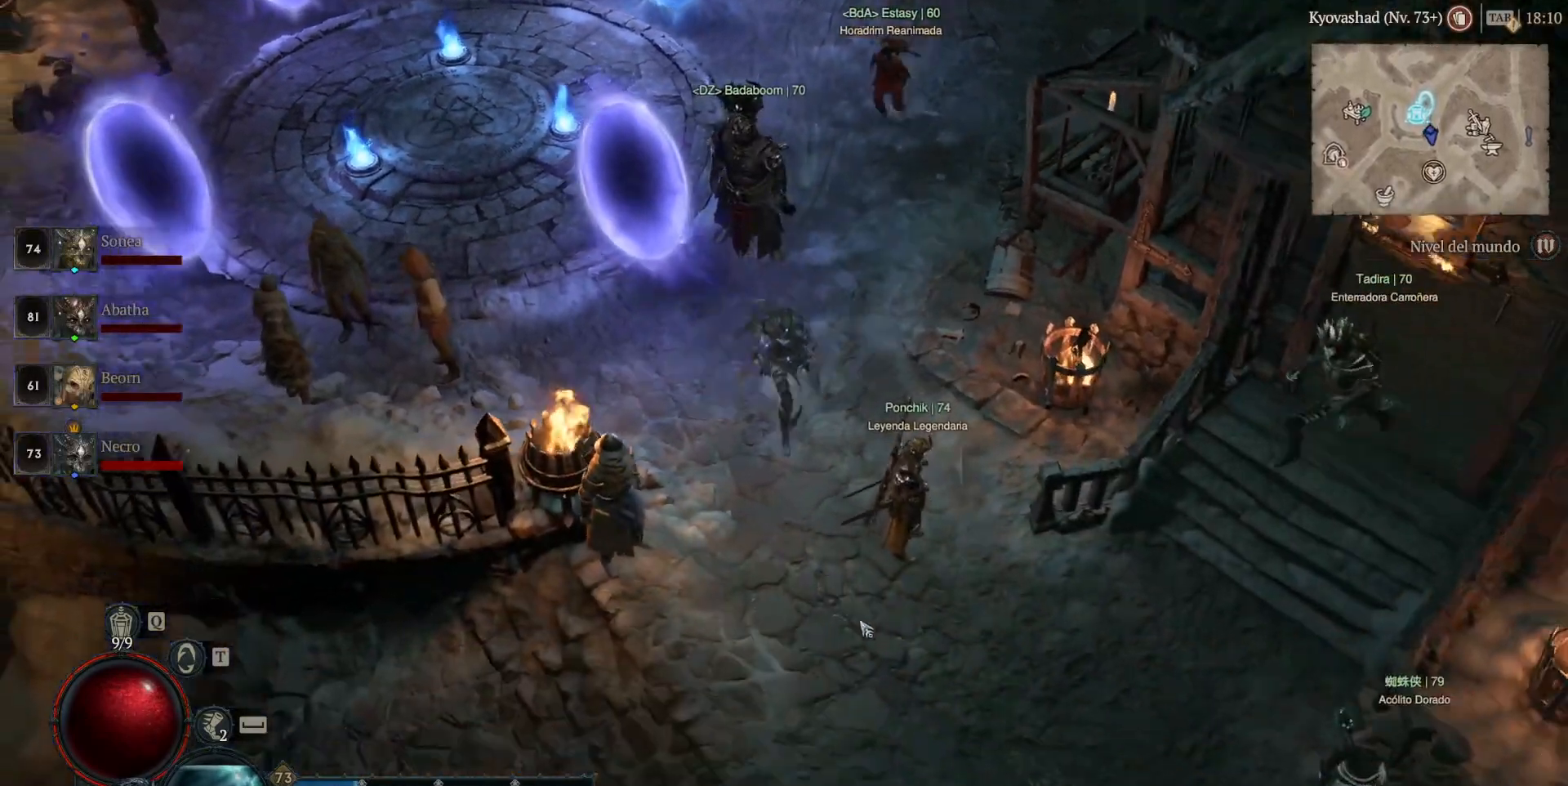
{"keys": ["super"], "mouse": ["left"], "events": []}
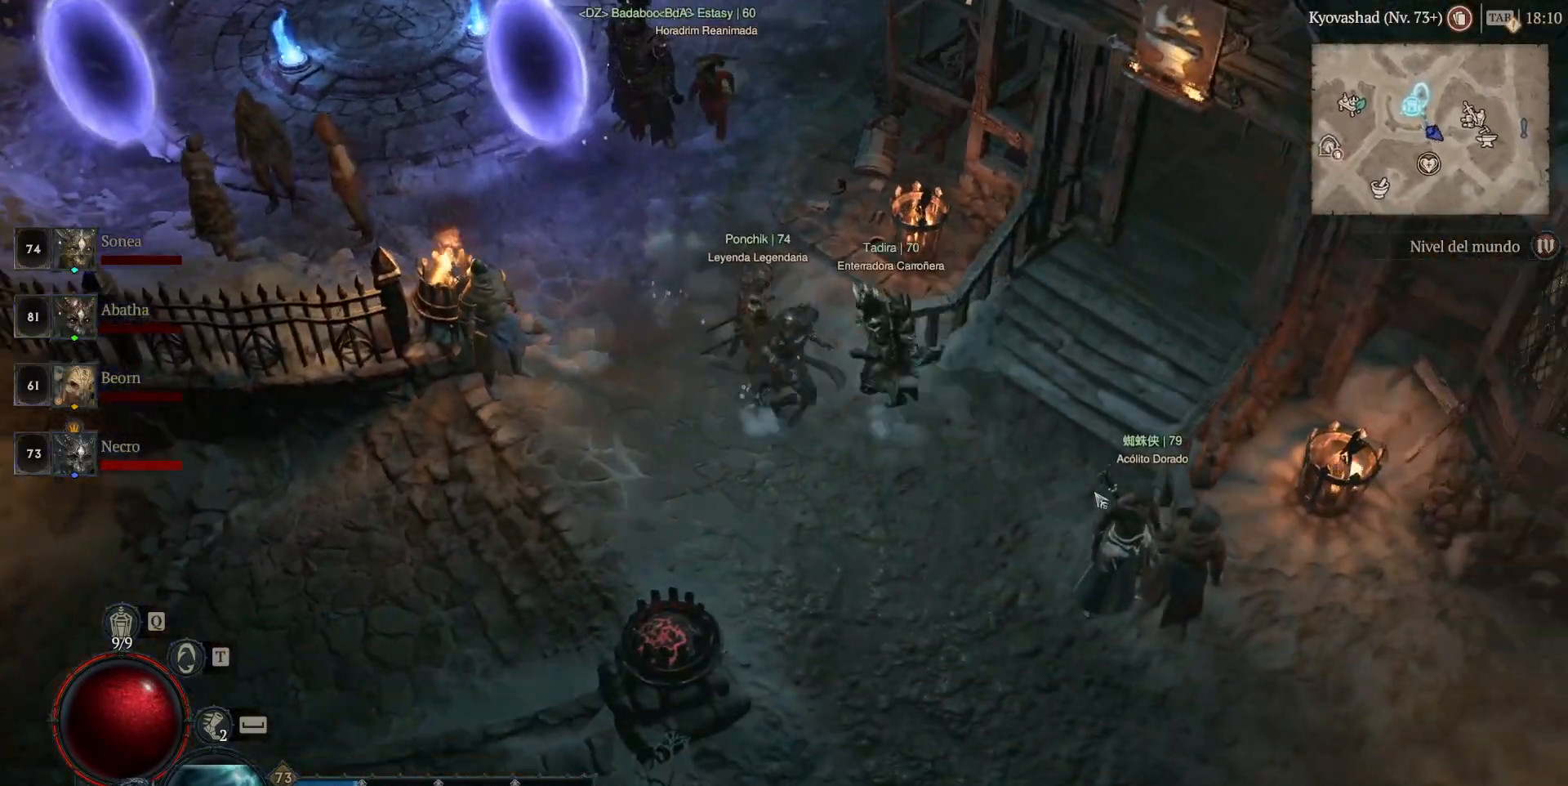
{"keys": ["super"], "mouse": ["left"], "events": []}
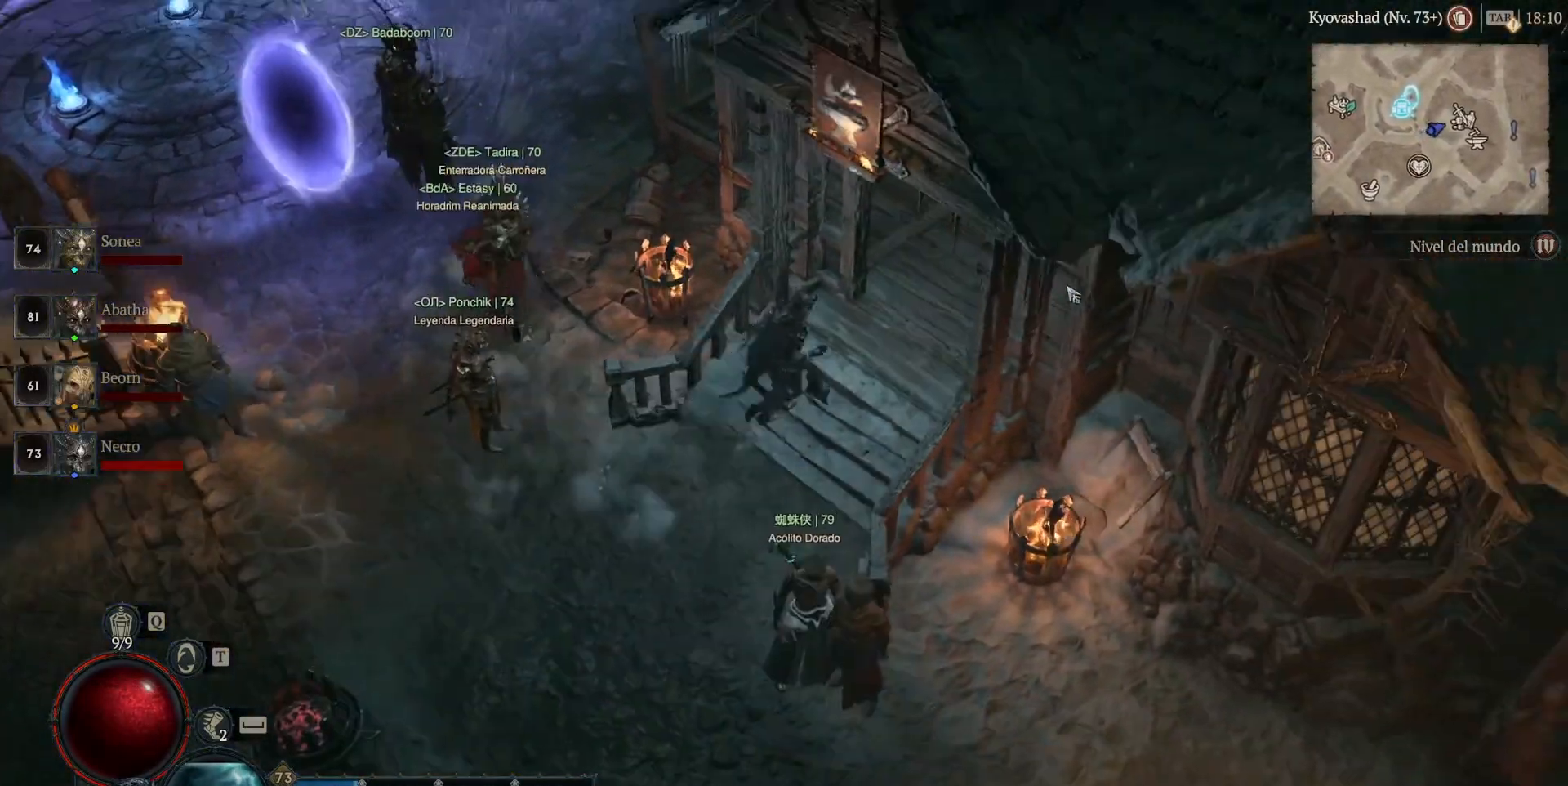
{"keys": ["super"], "mouse": ["left"], "events": []}
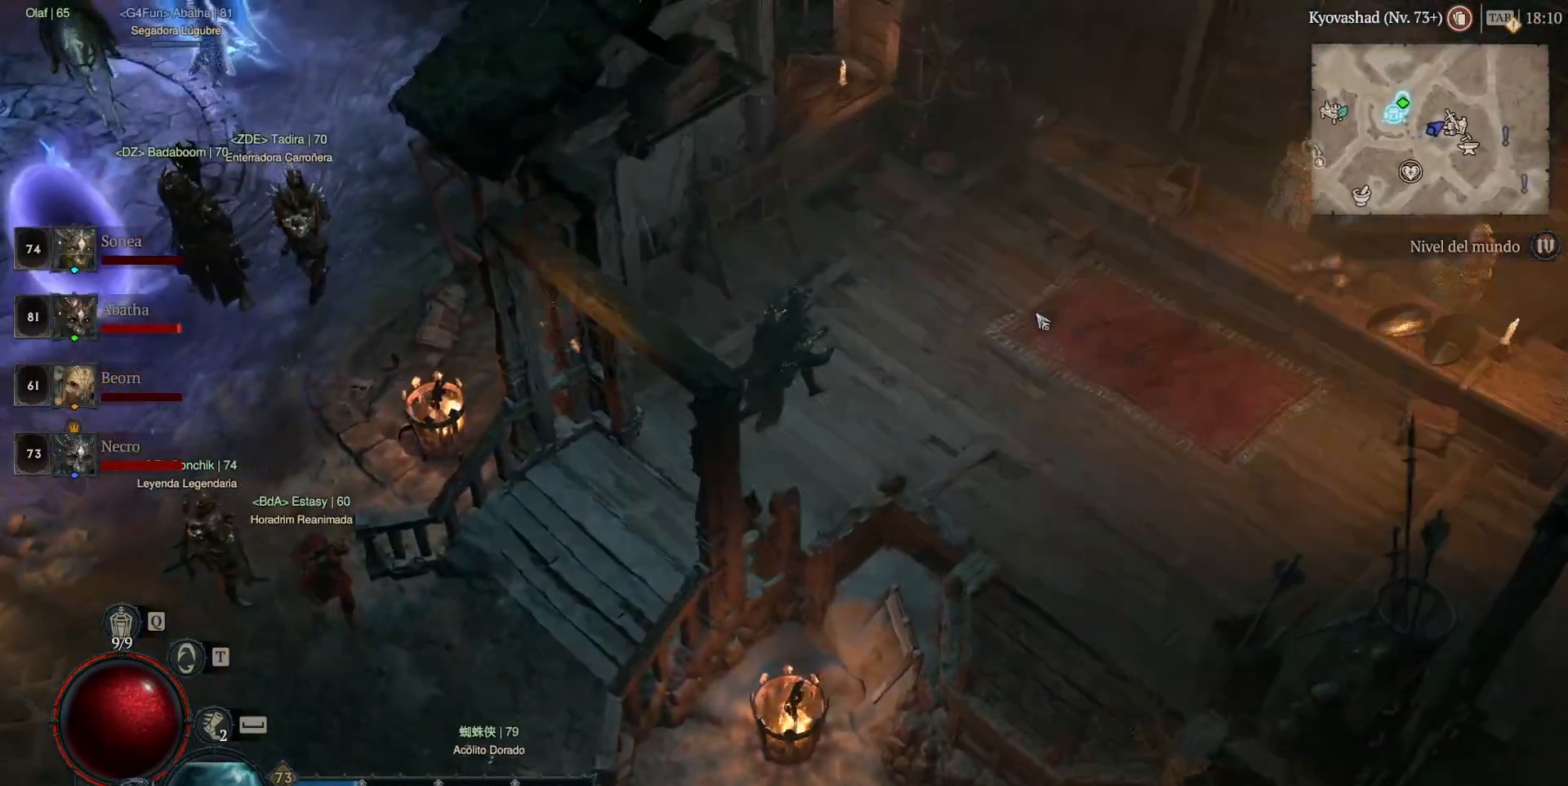
{"keys": ["super"], "mouse": ["left"], "events": []}
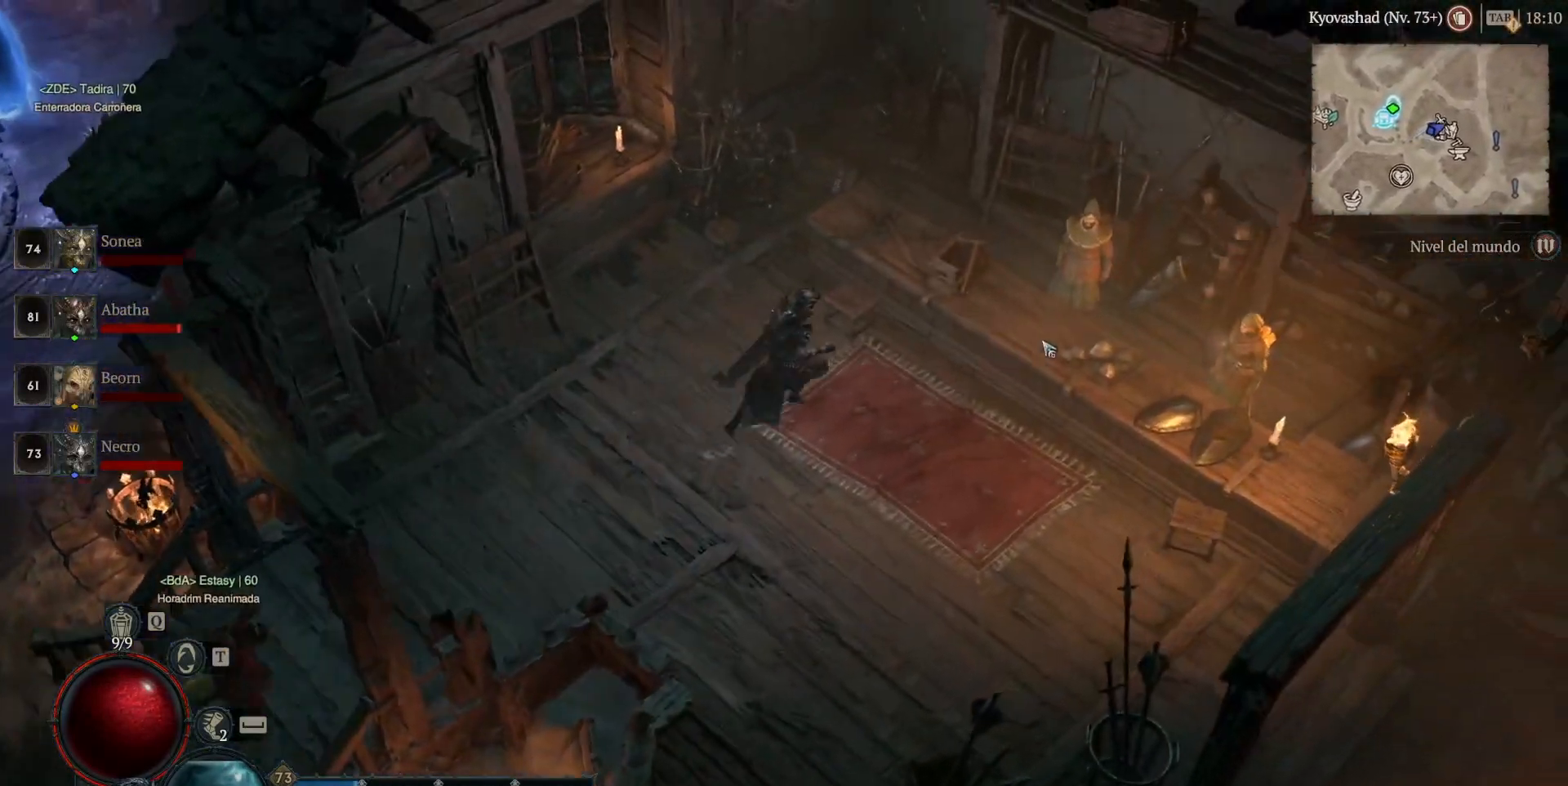
{"keys": [], "mouse": [], "events": [[40, "mouse_left", "up"], [40, "super", "up"], [160, "mouse_left", "down"], [160, "super", "down"], [280, "mouse_left", "up"], [280, "super", "up"]]}